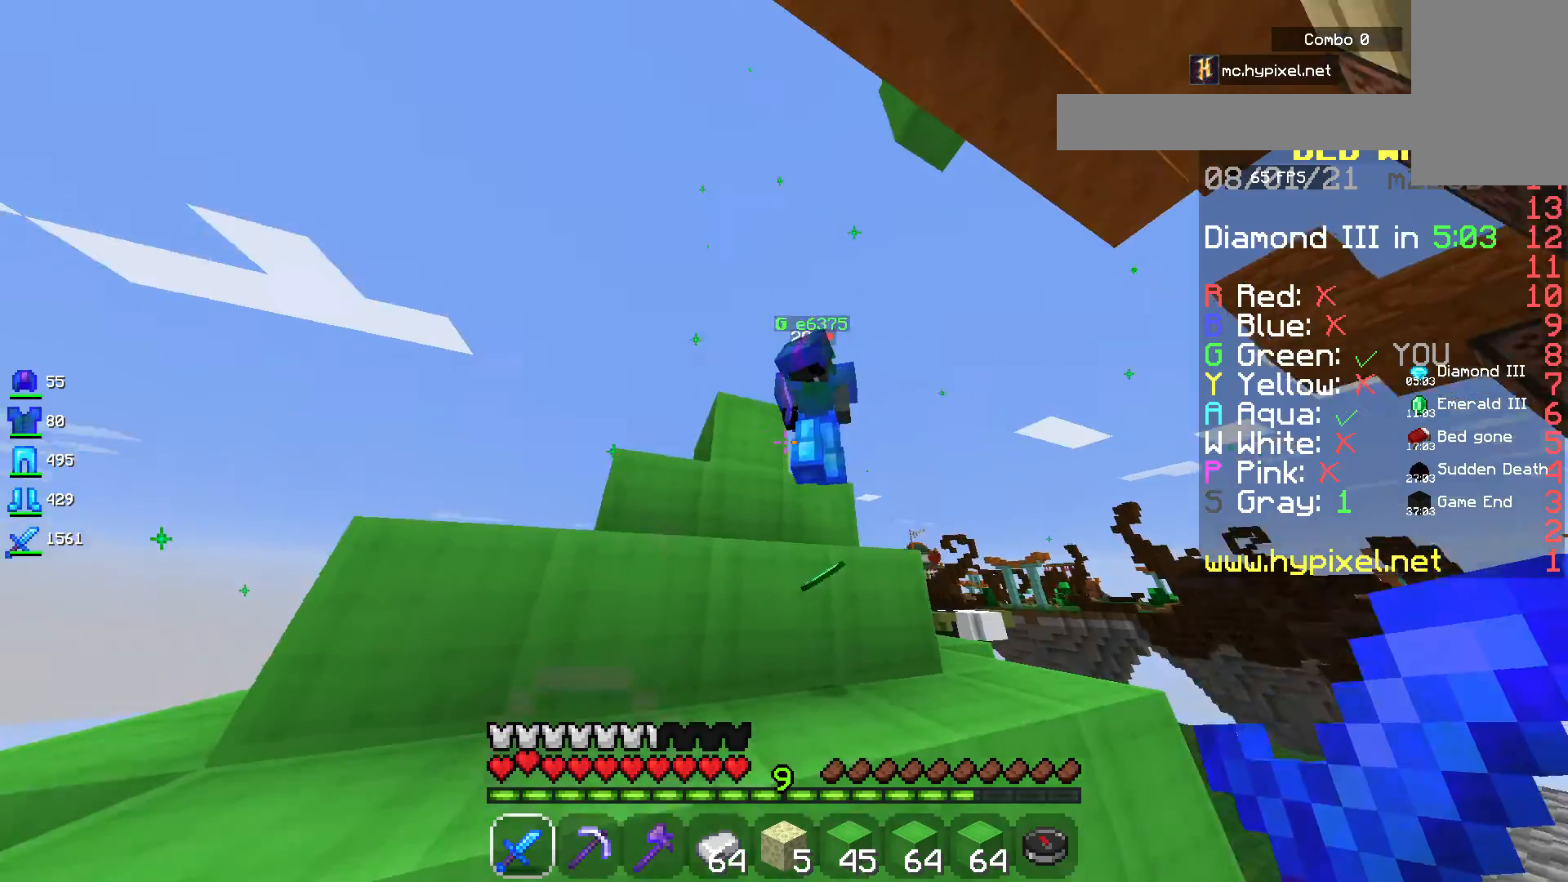
Gameplay with keyboard and mouse; each line is a JSON object with the keys and mouse buttons held at the frame after it. "events" lists presses ("down") and releases ("up") of "a", "d", "s", "space", "w", "mouse_left" and "mouse_right" between this image and that frame as [ms after this image, input, new state], when the widget could be followed in between. "mouse_left", "mouse_right" = the "left", "right" buttons of the "mouse" list. No other keys are recorded. Fast repeated clicks can show as one long hold. Mouse movement is not recorded.
{"keys": ["w"], "mouse": [], "events": [[17, "d", "down"], [150, "s", "up"], [217, "w", "down"], [450, "d", "up"]]}
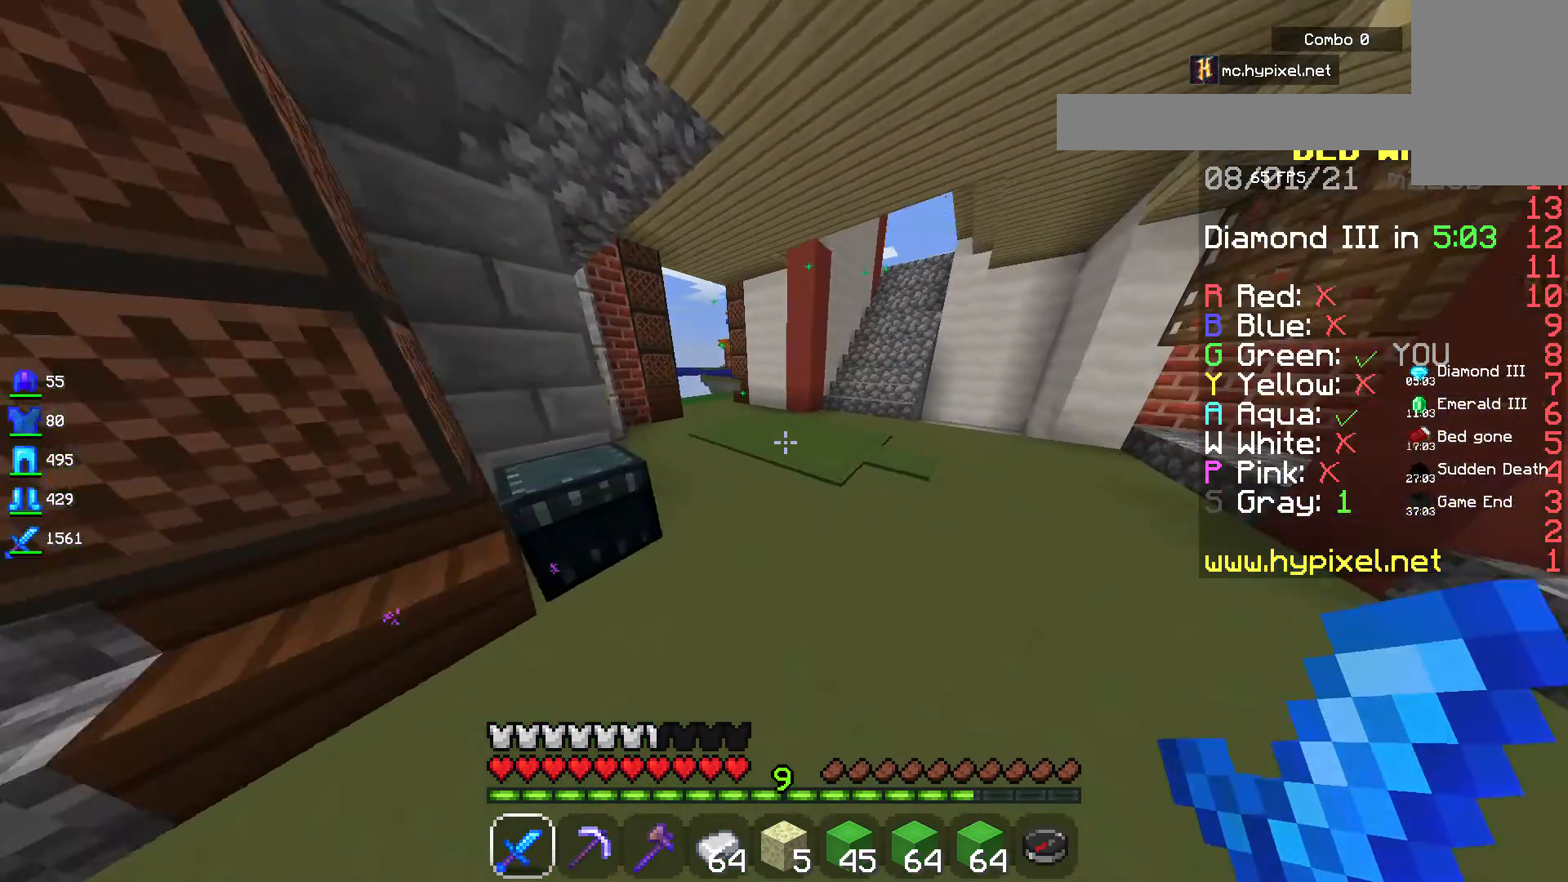
{"keys": ["w"], "mouse": [], "events": []}
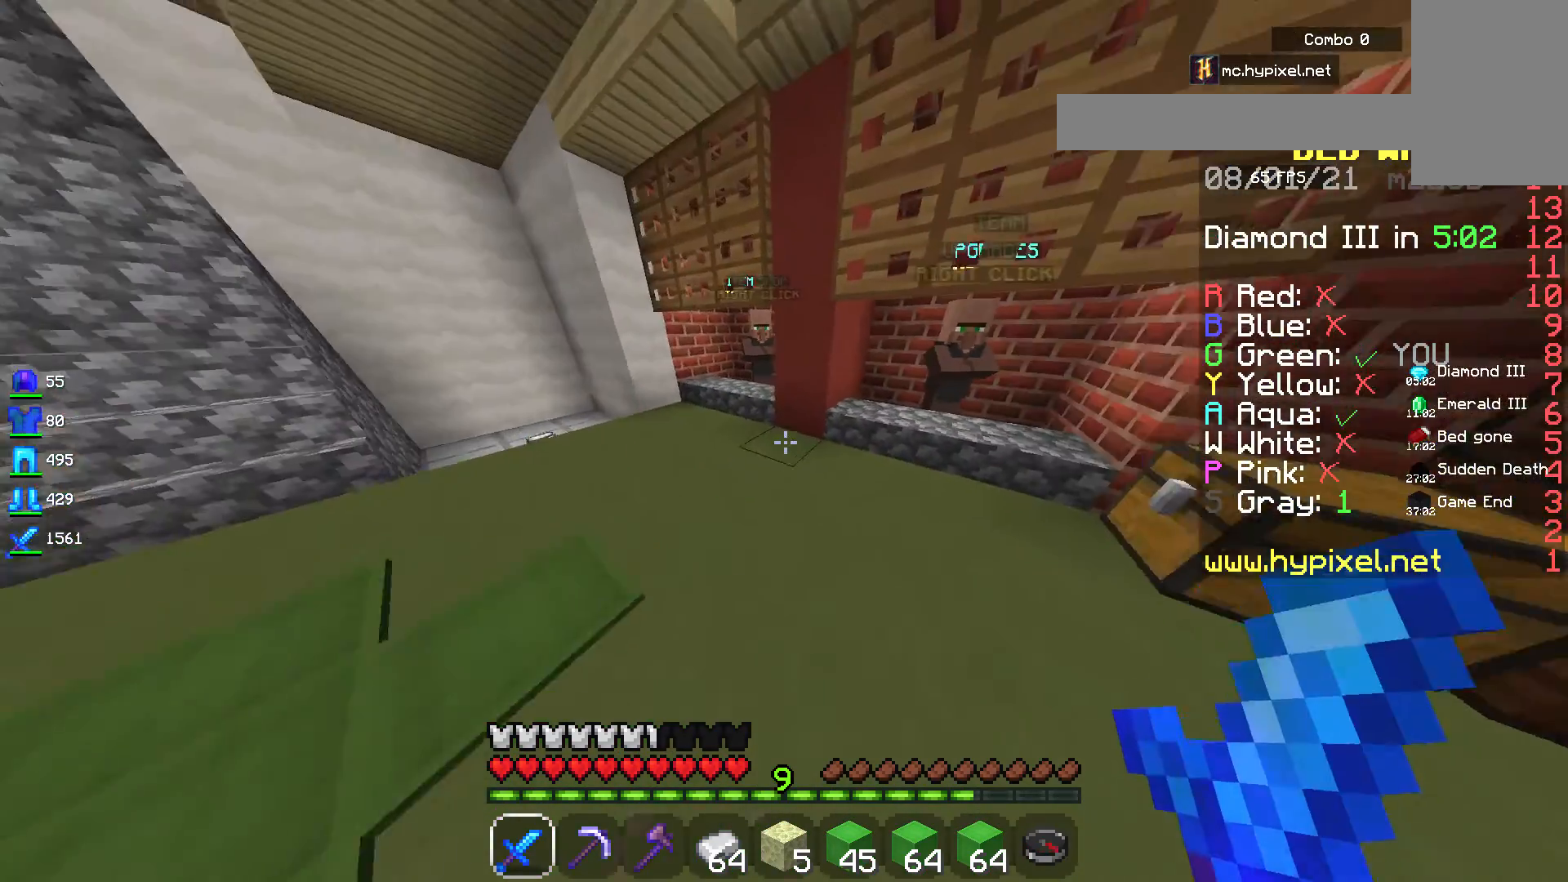
{"keys": ["a", "w"], "mouse": [], "events": [[284, "a", "down"]]}
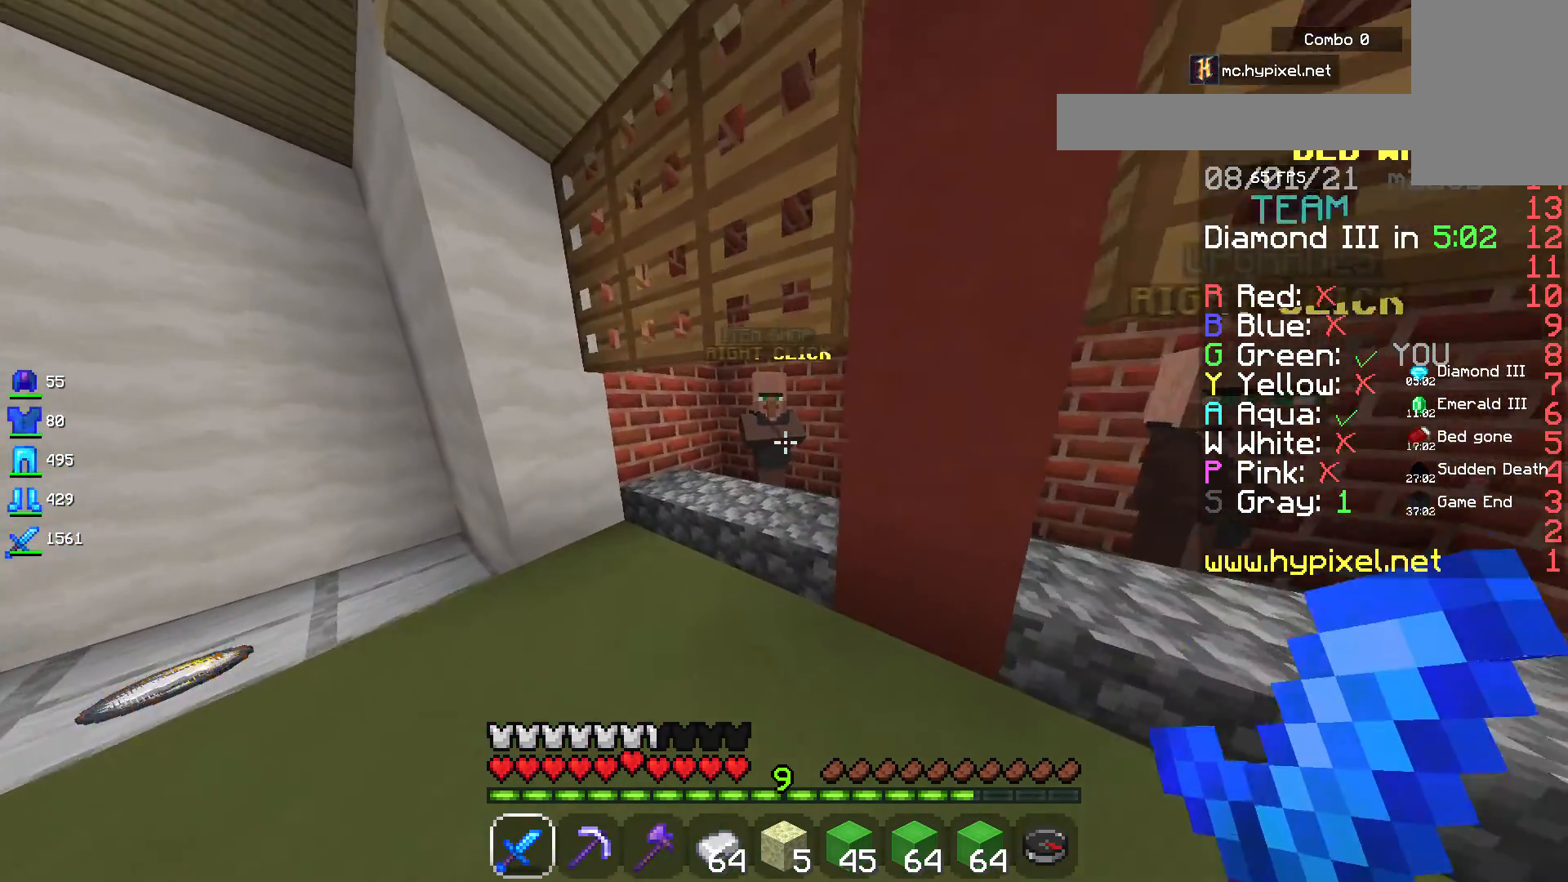
{"keys": ["d", "w"], "mouse": ["right"], "events": [[367, "a", "up"], [467, "d", "down"], [500, "mouse_right", "down"]]}